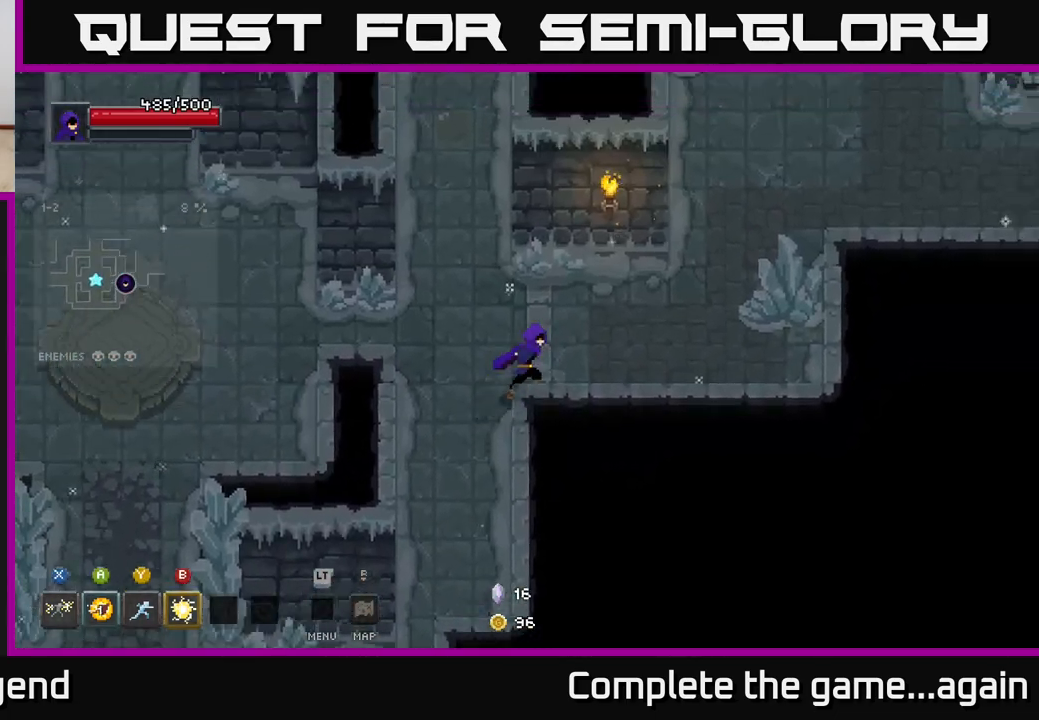
Gameplay with a controller (Xbox layout); each line is a JSON object with the inputs held at the frame after it. "events" lists button and stick changes between this image and that frame as [ms after this image, input, new state], when the widget could be followed in between.
{"buttons": [], "left_stick": "up-right", "right_stick": "center", "events": [[67, "left_stick", "right"], [467, "left_stick", "up-right"]]}
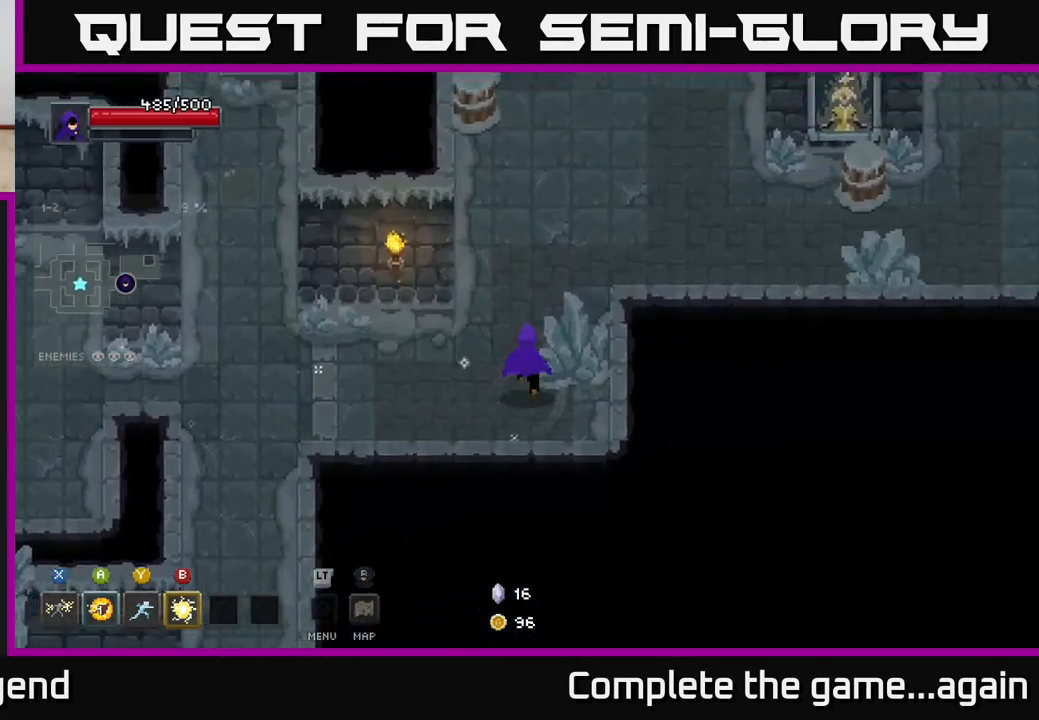
{"buttons": [], "left_stick": "right", "right_stick": "center", "events": [[317, "left_stick", "right"]]}
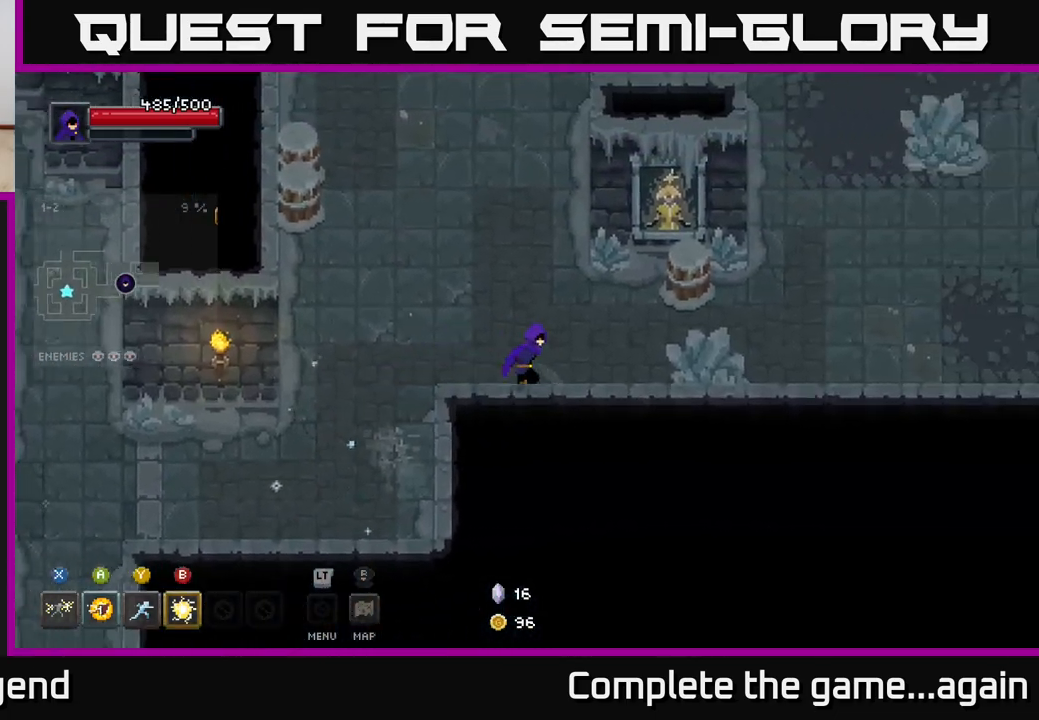
{"buttons": [], "left_stick": "up", "right_stick": "center", "events": [[417, "left_stick", "up"]]}
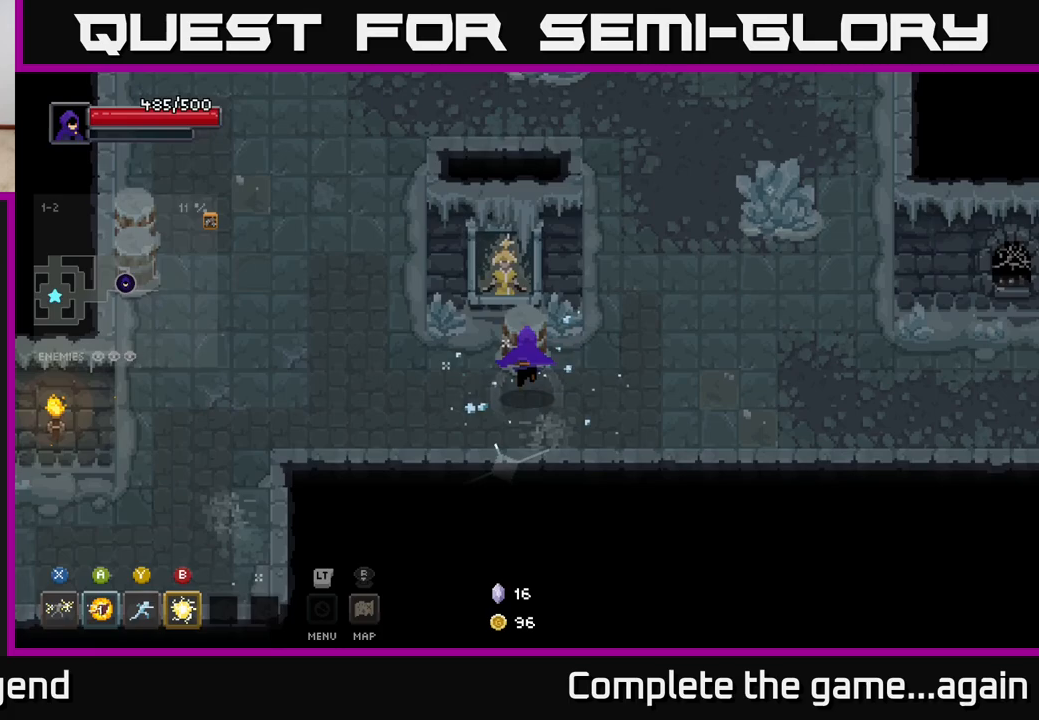
{"buttons": [], "left_stick": "up-right", "right_stick": "center", "events": [[150, "left_stick", "right"], [417, "left_stick", "up-right"]]}
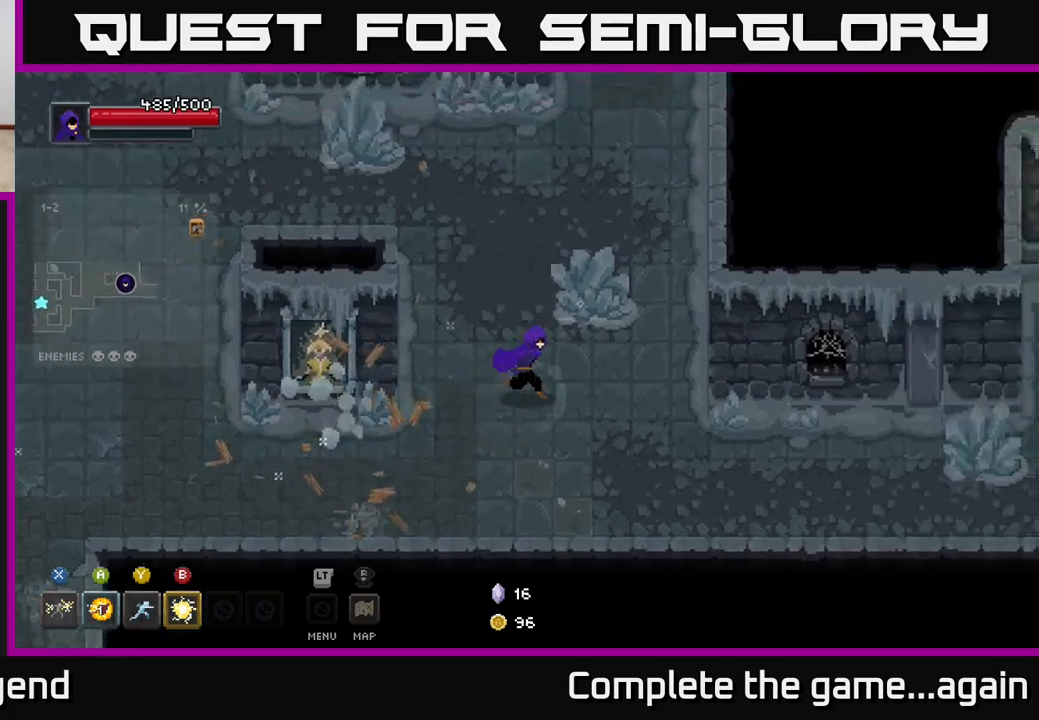
{"buttons": [], "left_stick": "up-left", "right_stick": "center", "events": [[267, "left_stick", "up-left"]]}
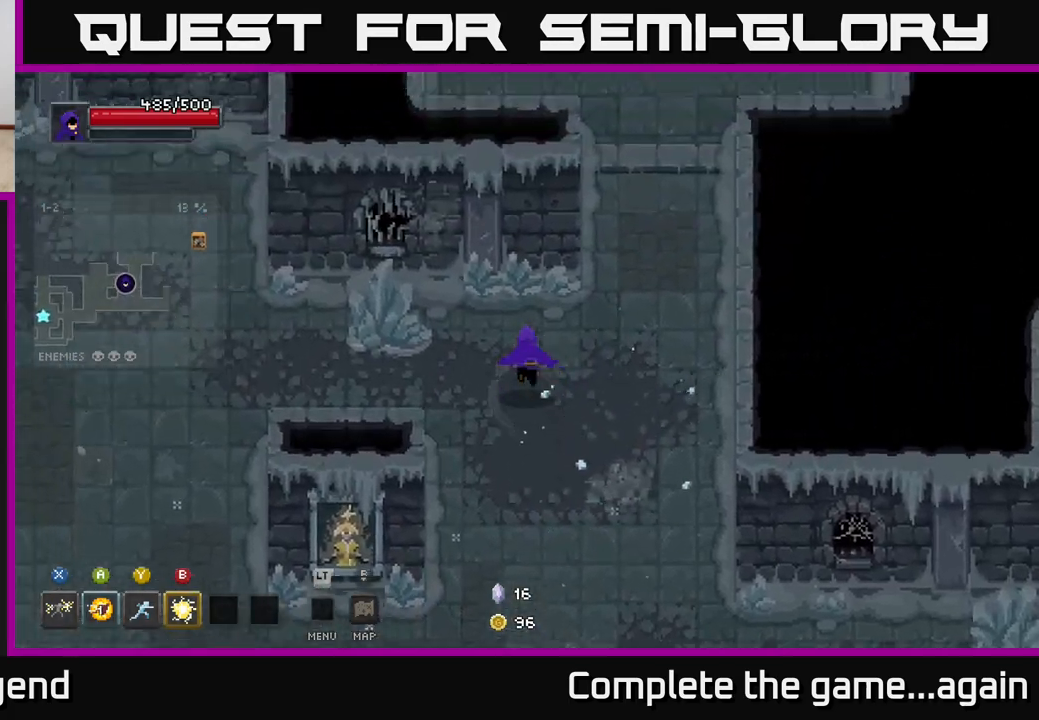
{"buttons": [], "left_stick": "left", "right_stick": "center", "events": [[250, "left_stick", "left"]]}
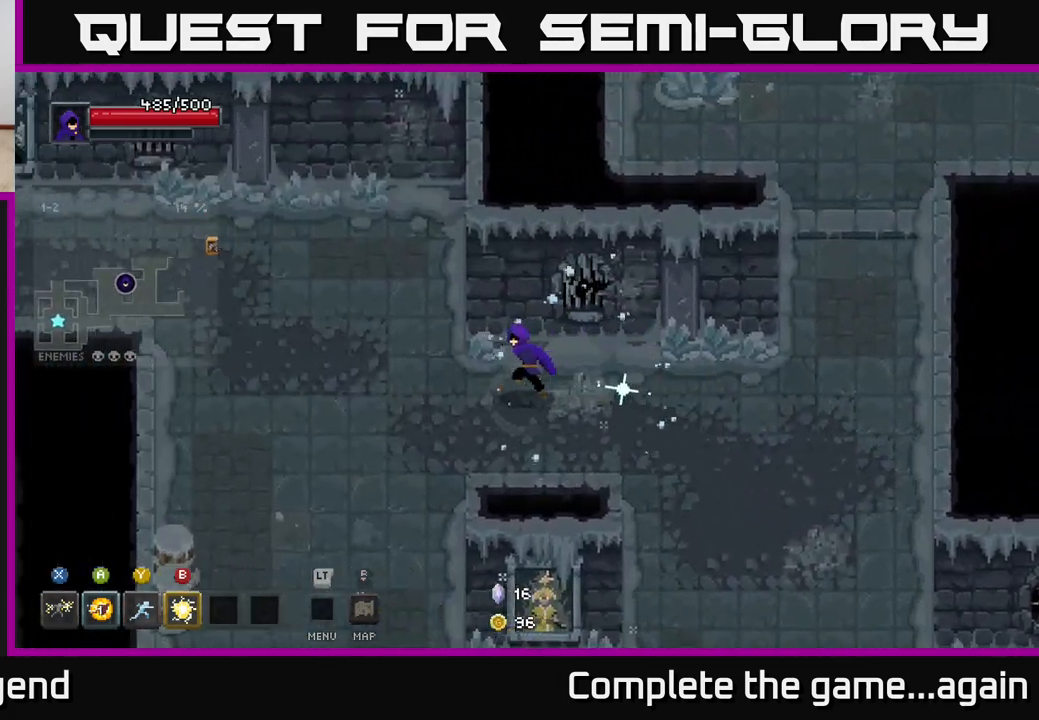
{"buttons": [], "left_stick": "left", "right_stick": "center", "events": []}
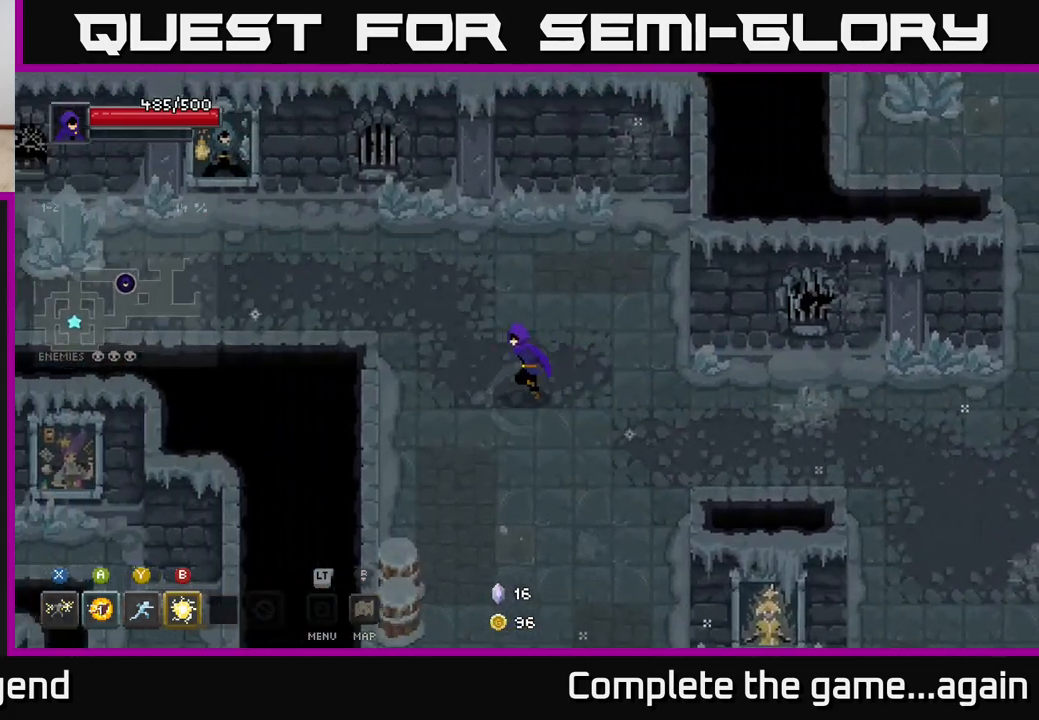
{"buttons": [], "left_stick": "down-left", "right_stick": "center", "events": [[117, "left_stick", "down-left"]]}
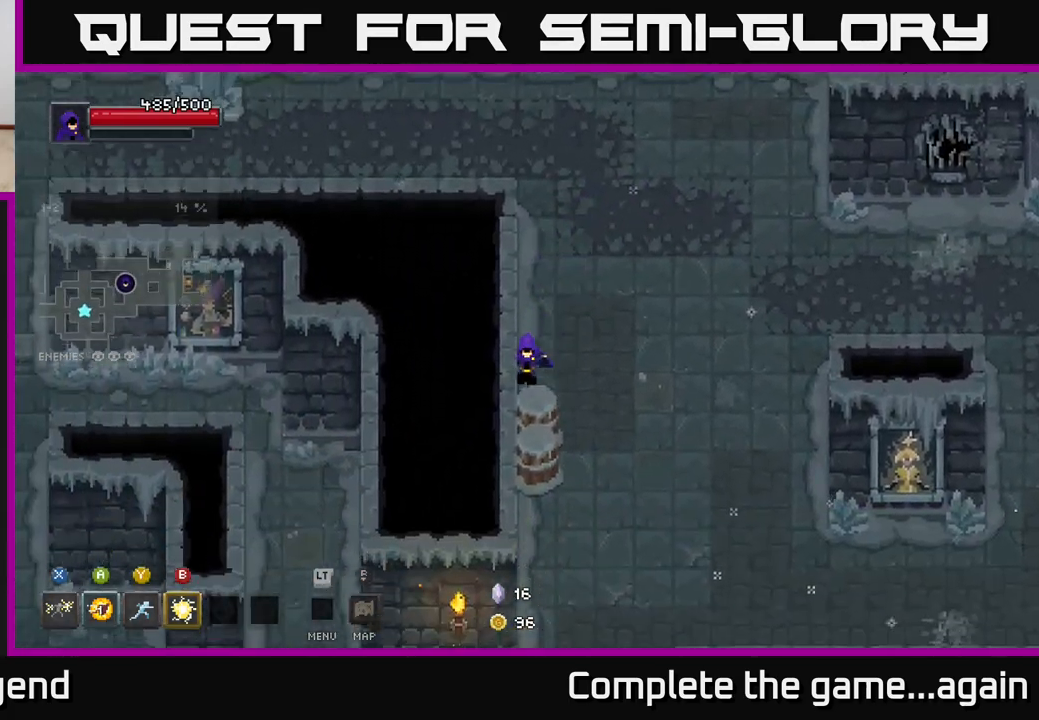
{"buttons": [], "left_stick": "up-right", "right_stick": "center", "events": [[150, "left_stick", "down-right"], [233, "left_stick", "right"], [350, "left_stick", "up-right"]]}
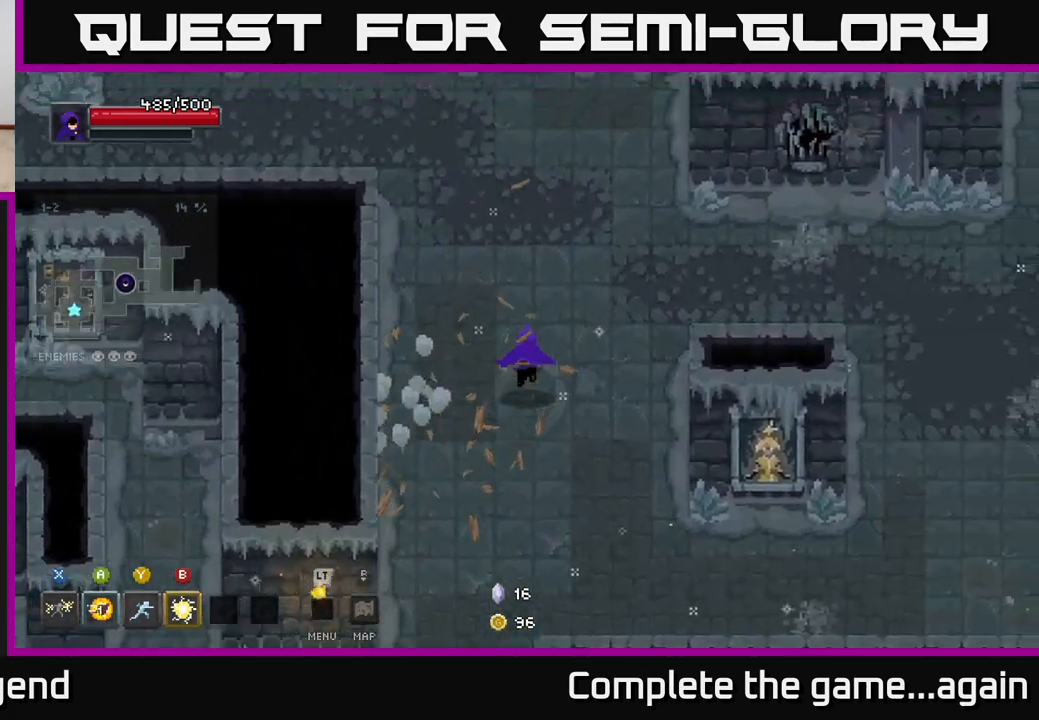
{"buttons": [], "left_stick": "right", "right_stick": "center", "events": [[217, "left_stick", "right"]]}
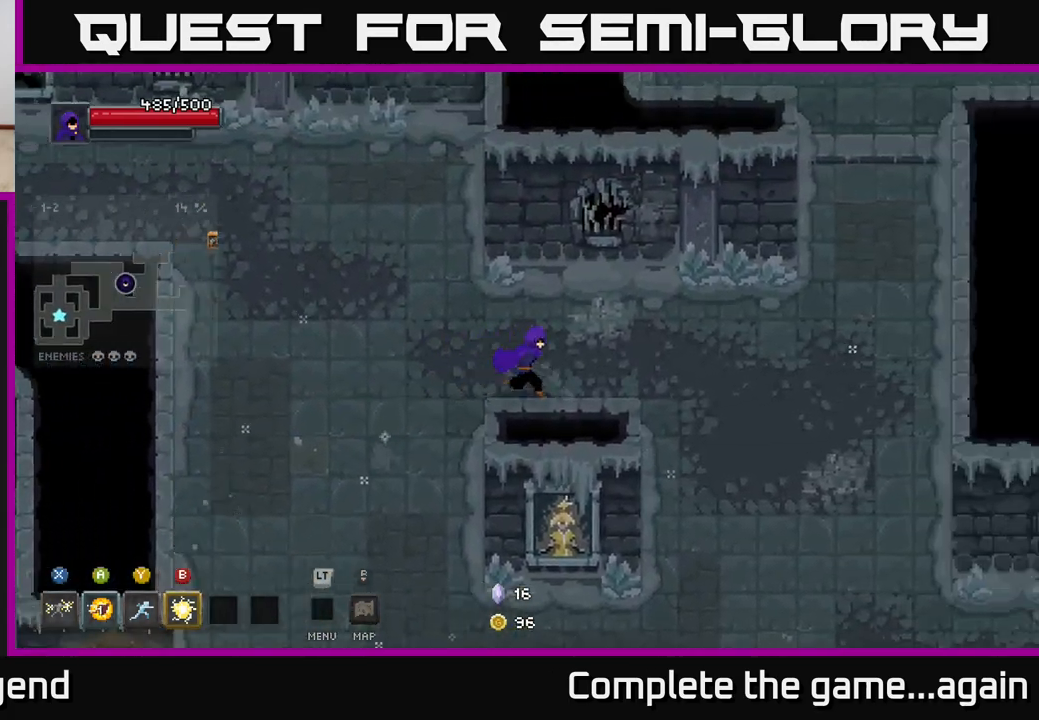
{"buttons": [], "left_stick": "up-right", "right_stick": "center", "events": [[467, "left_stick", "up-right"]]}
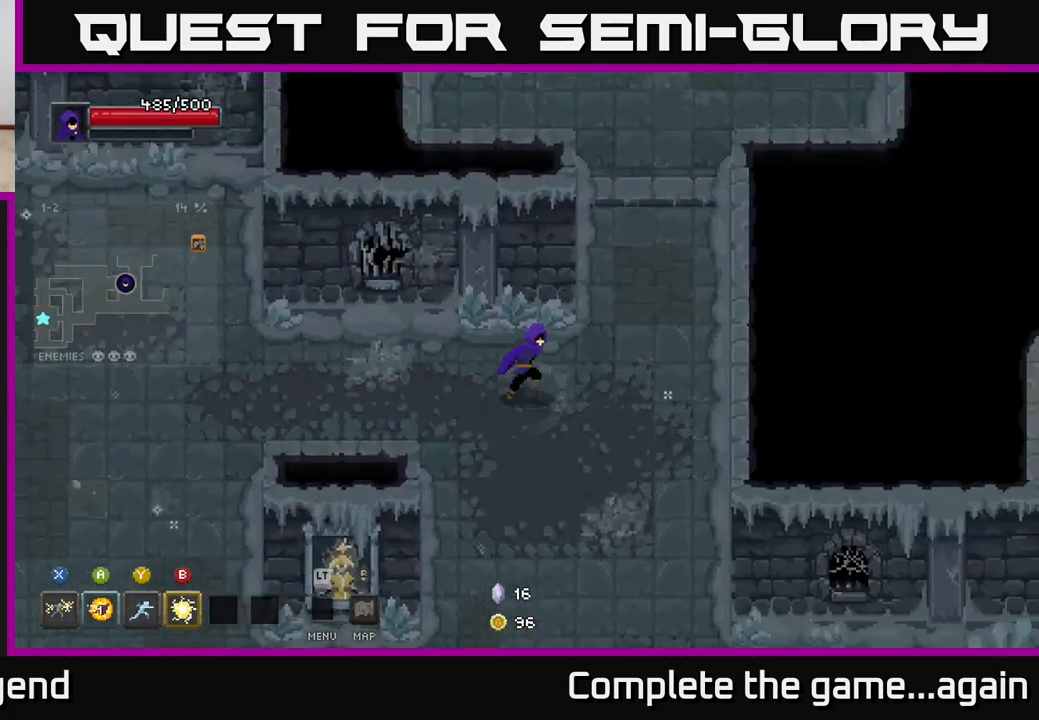
{"buttons": [], "left_stick": "up", "right_stick": "center", "events": [[300, "left_stick", "up"]]}
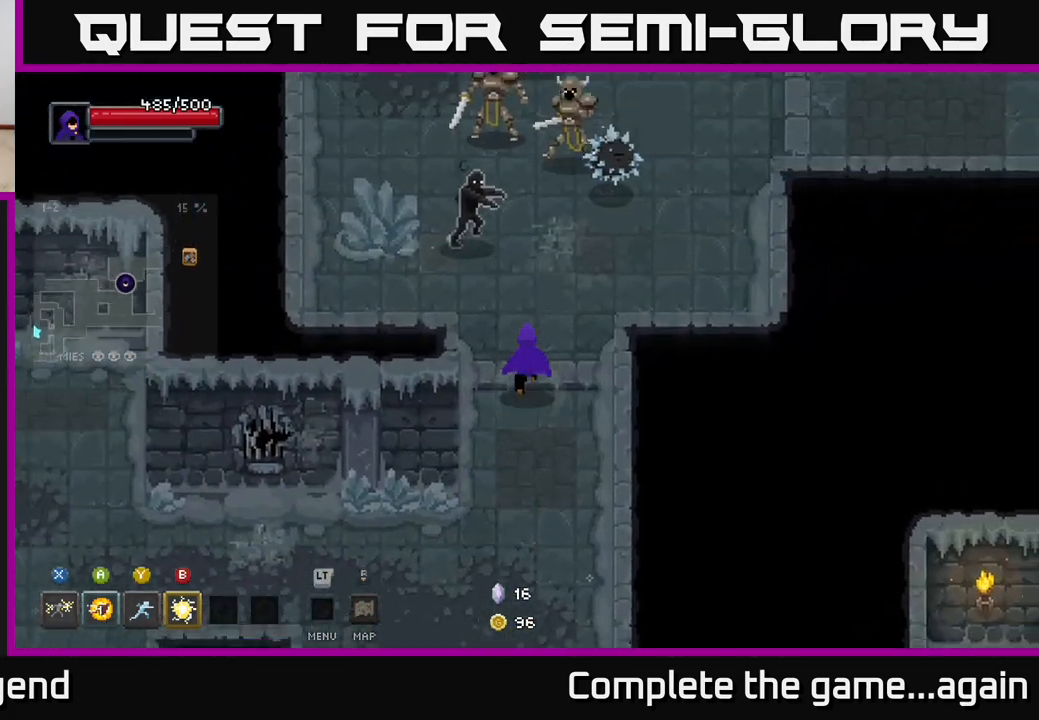
{"buttons": ["X"], "left_stick": "left", "right_stick": "center", "events": [[267, "left_stick", "up-right"], [450, "left_stick", "up-left"], [467, "X", "down"], [500, "left_stick", "left"]]}
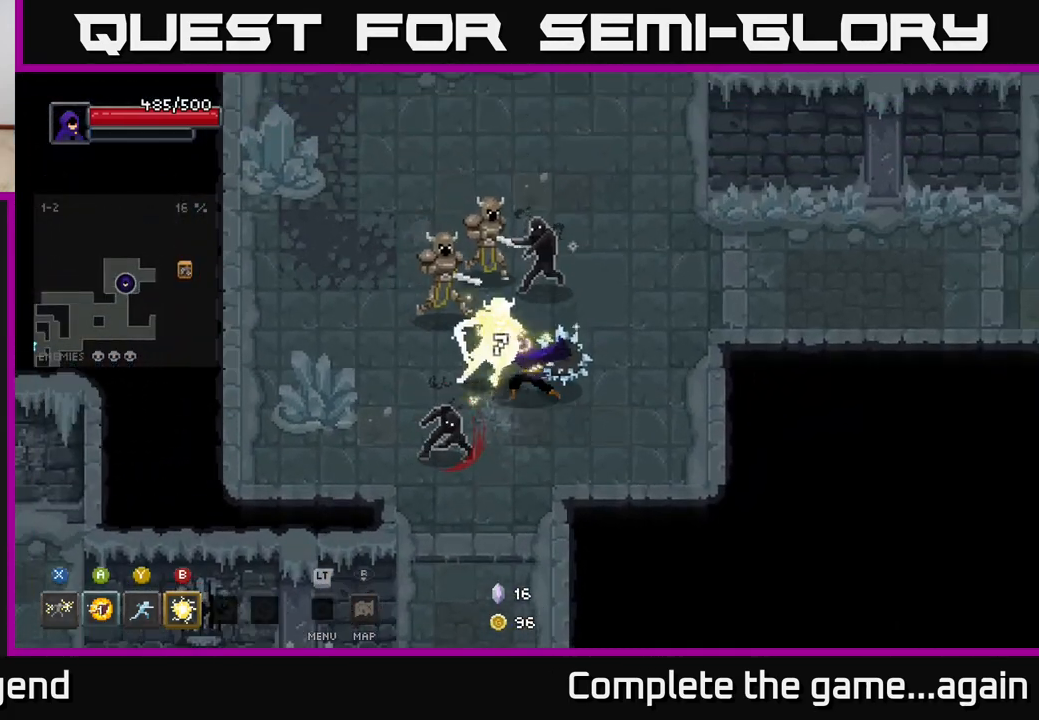
{"buttons": [], "left_stick": "up-left", "right_stick": "center", "events": [[100, "A", "down"], [100, "left_stick", "up-left"], [133, "X", "up"], [250, "A", "up"], [317, "A", "down"], [433, "A", "up"]]}
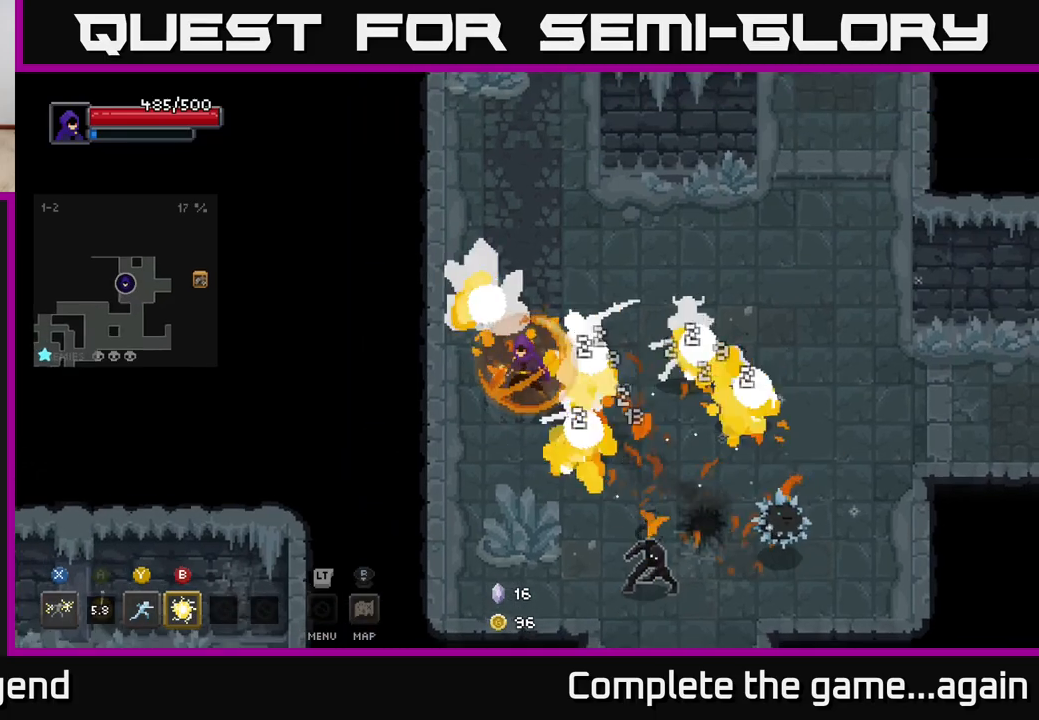
{"buttons": [], "left_stick": "up-left", "right_stick": "center", "events": []}
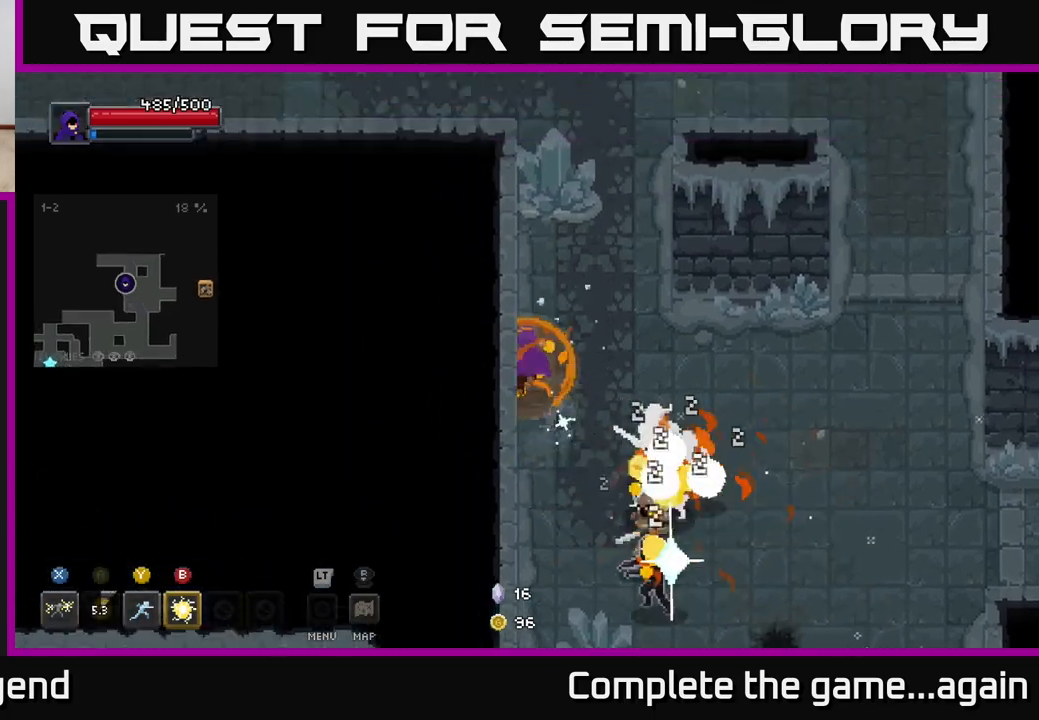
{"buttons": [], "left_stick": "center", "right_stick": "center", "events": [[100, "left_stick", "down-right"], [150, "Y", "down"], [233, "Y", "up"], [383, "left_stick", "center"]]}
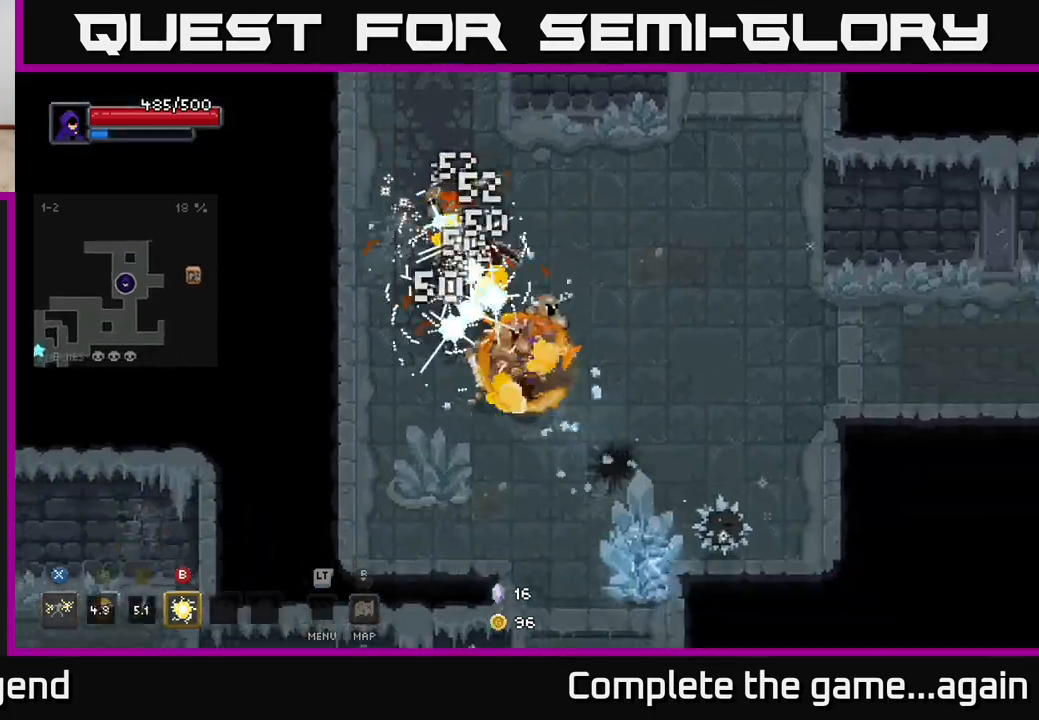
{"buttons": [], "left_stick": "down-right", "right_stick": "center", "events": [[50, "left_stick", "down-right"], [133, "left_stick", "up-right"], [300, "left_stick", "down-right"], [417, "B", "down"], [500, "B", "up"]]}
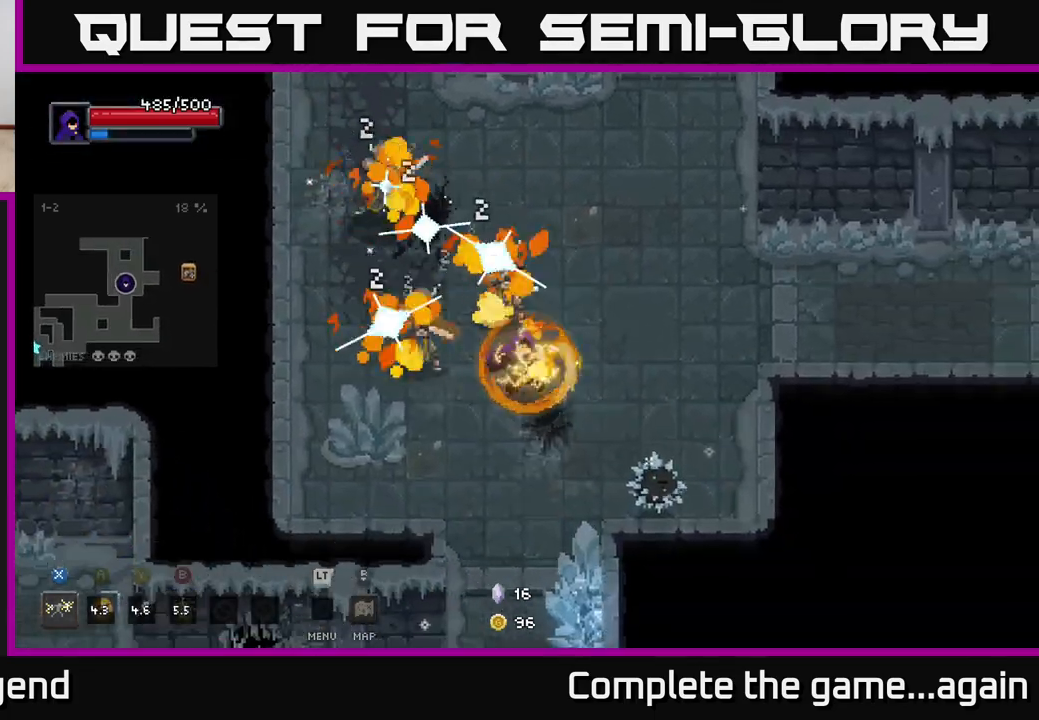
{"buttons": [], "left_stick": "right", "right_stick": "center", "events": [[267, "left_stick", "right"]]}
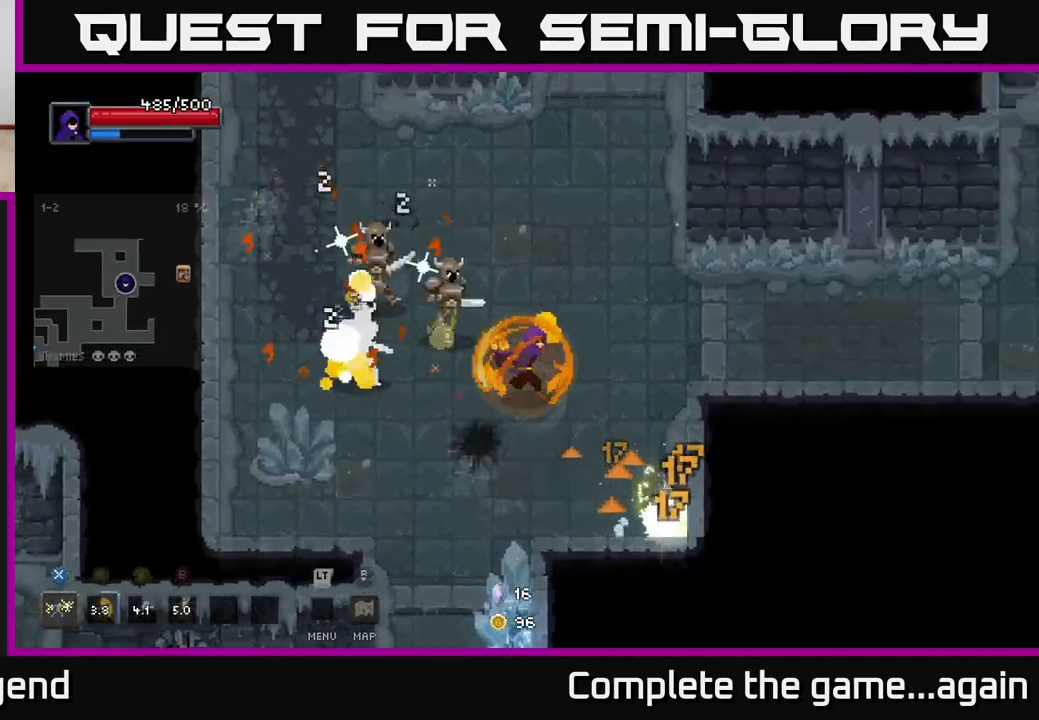
{"buttons": [], "left_stick": "up-right", "right_stick": "center", "events": [[317, "left_stick", "up-right"]]}
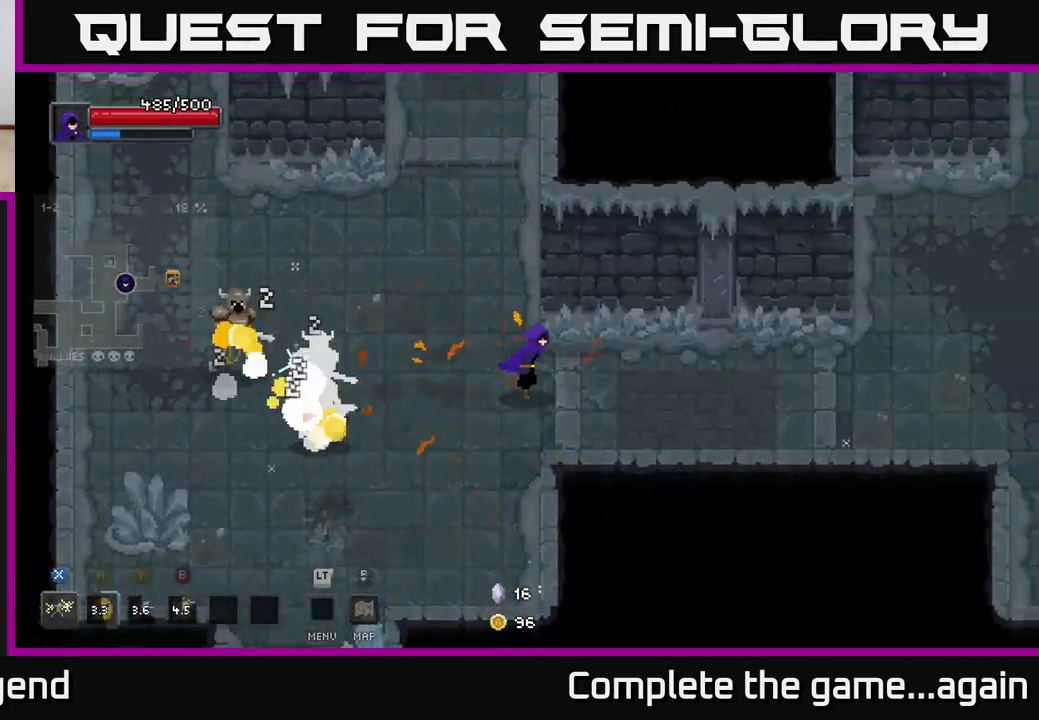
{"buttons": ["X"], "left_stick": "left", "right_stick": "center", "events": [[150, "left_stick", "left"], [383, "X", "down"]]}
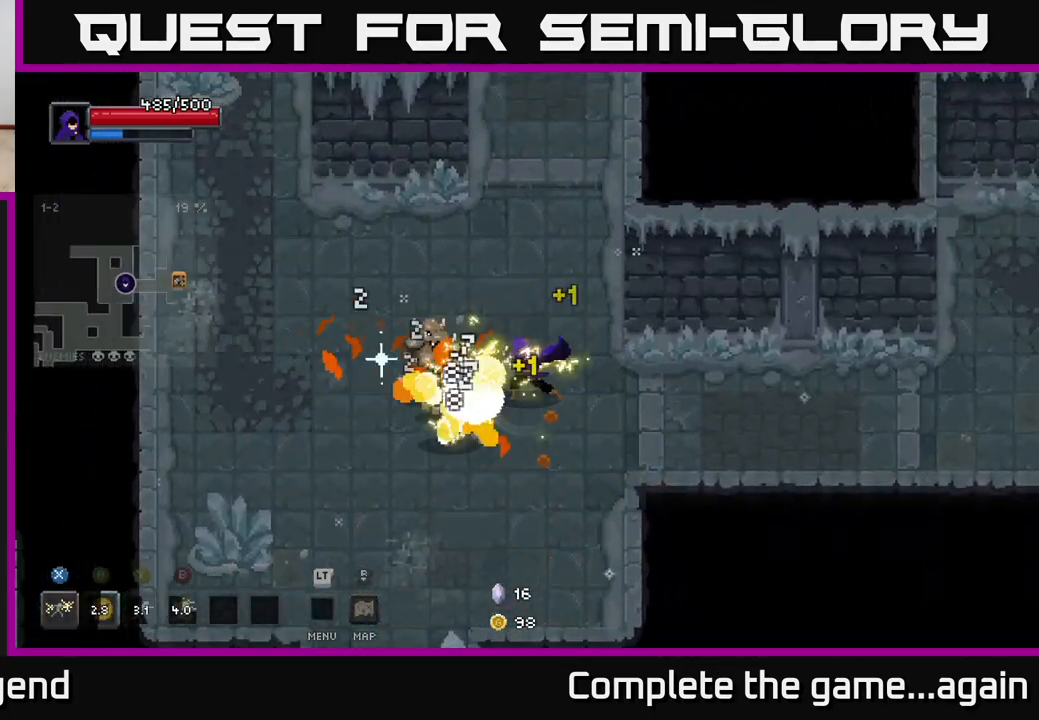
{"buttons": [], "left_stick": "left", "right_stick": "center", "events": [[483, "X", "up"]]}
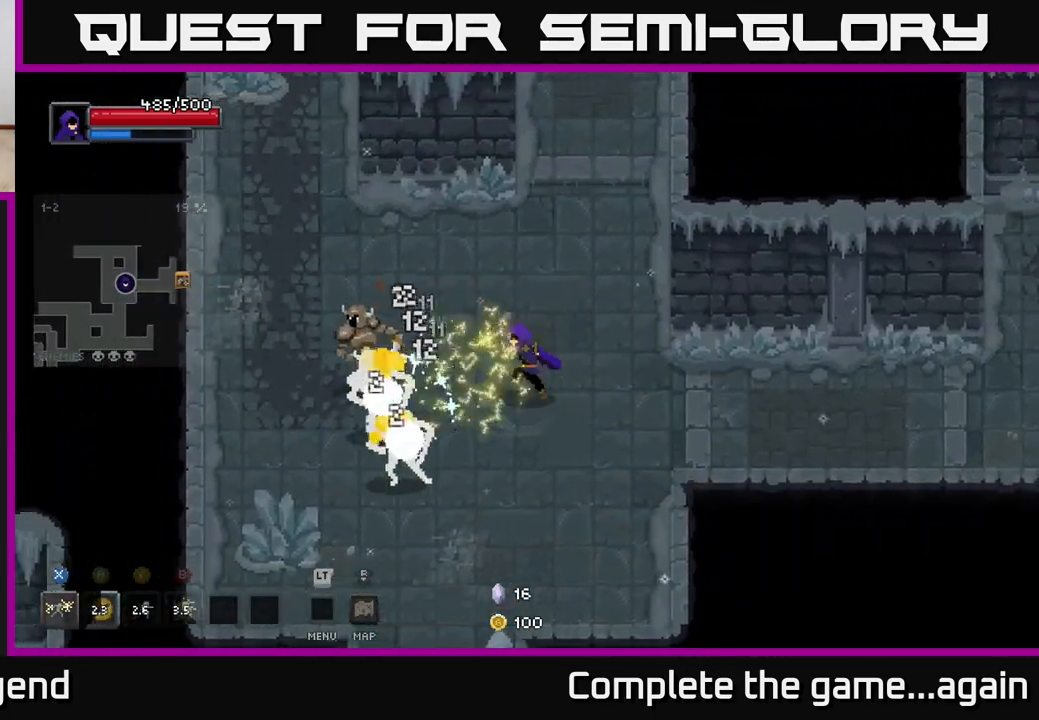
{"buttons": ["X"], "left_stick": "left", "right_stick": "center", "events": [[233, "X", "down"]]}
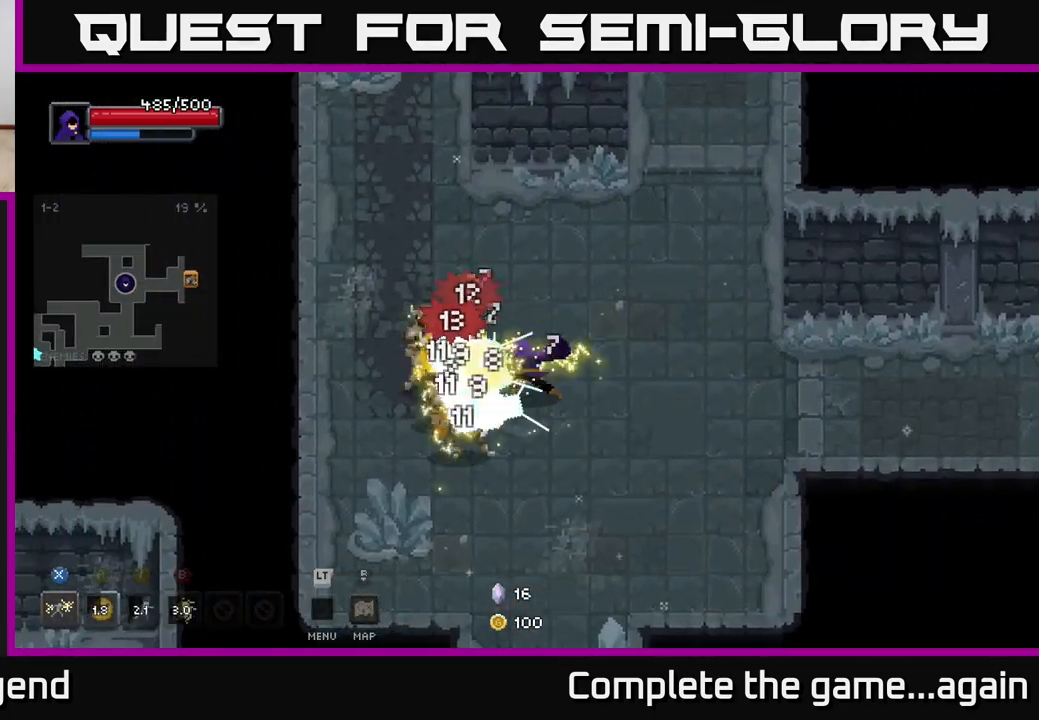
{"buttons": [], "left_stick": "right", "right_stick": "center", "events": [[317, "X", "up"], [467, "left_stick", "right"]]}
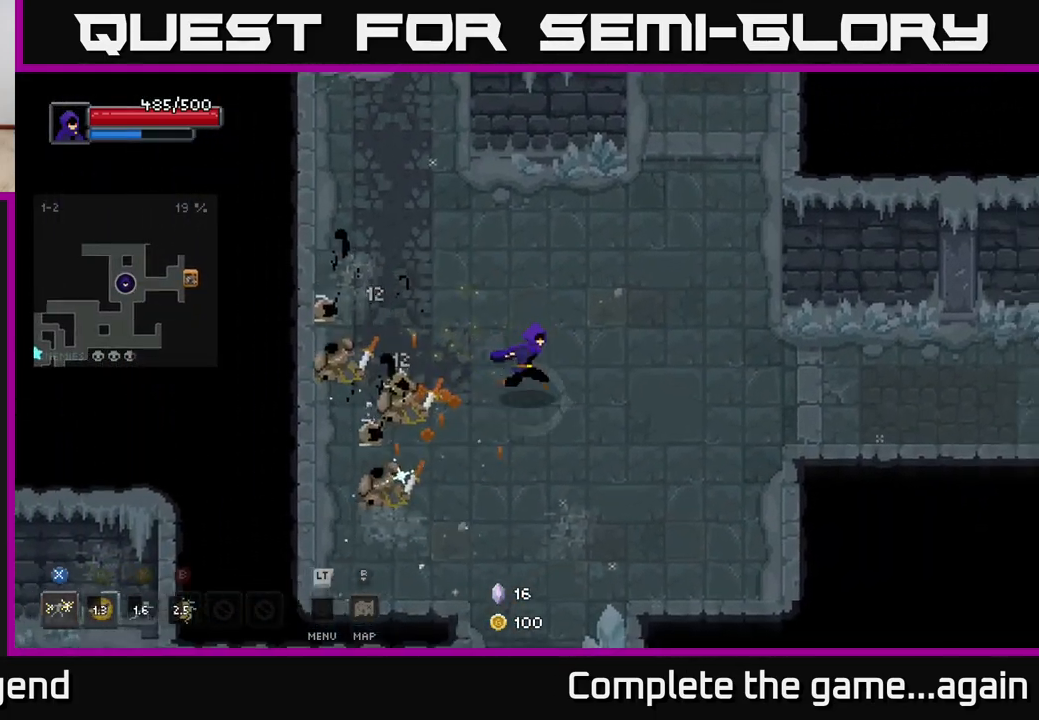
{"buttons": [], "left_stick": "down-left", "right_stick": "center", "events": [[317, "left_stick", "left"], [417, "left_stick", "down-left"]]}
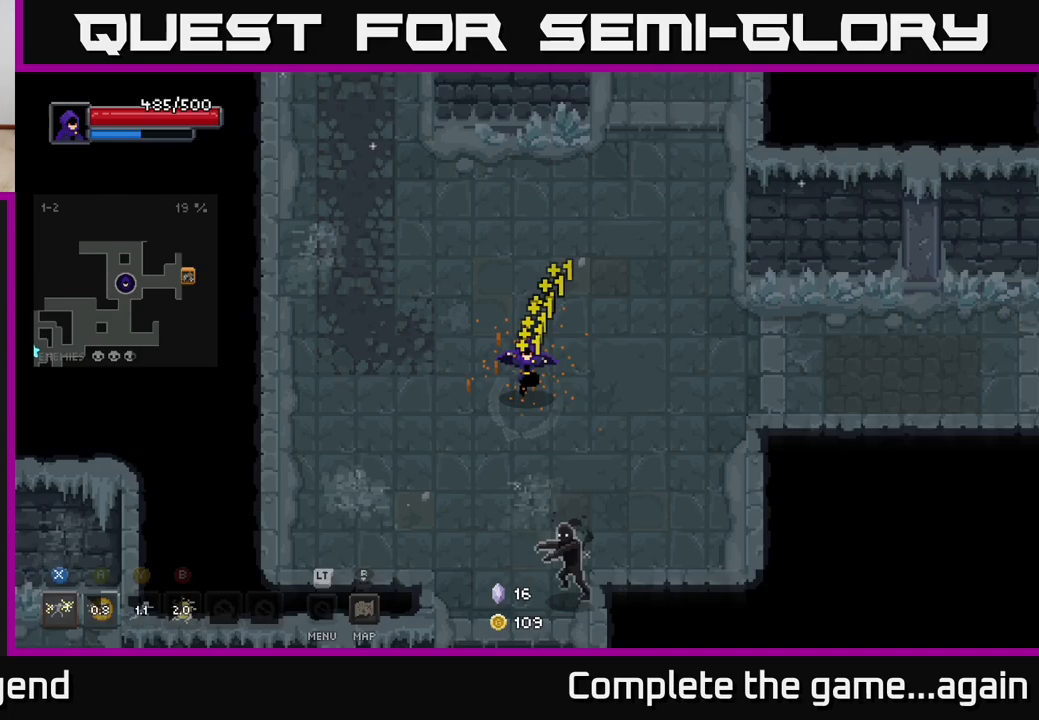
{"buttons": ["X"], "left_stick": "down-right", "right_stick": "center", "events": [[67, "left_stick", "down"], [317, "X", "down"], [433, "left_stick", "down-right"]]}
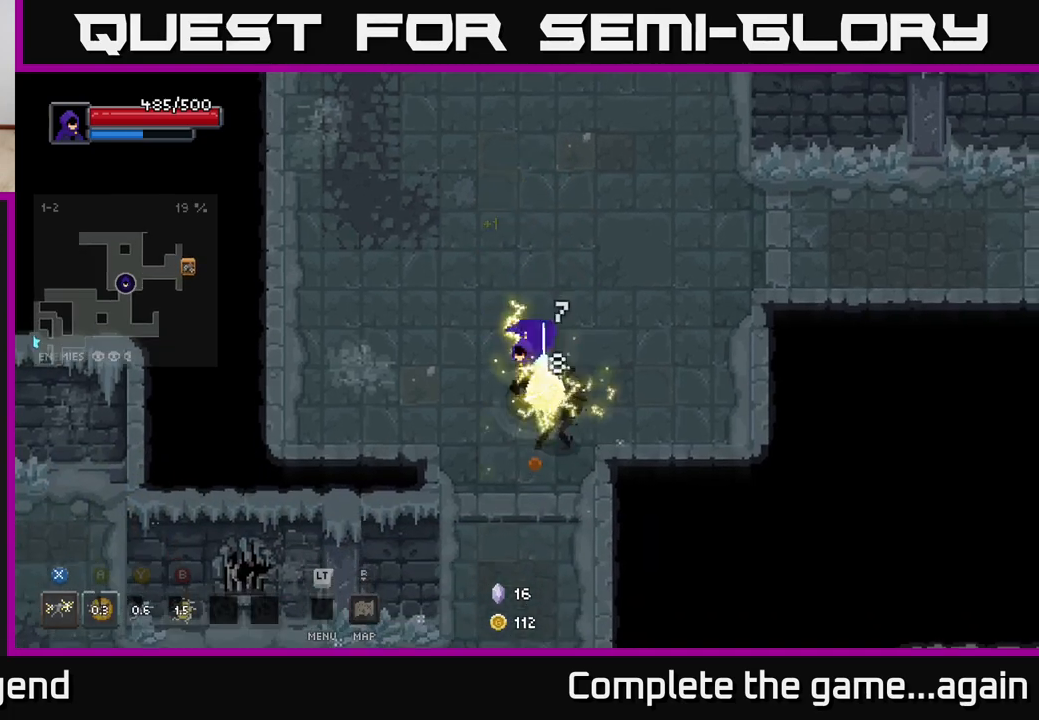
{"buttons": [], "left_stick": "down-right", "right_stick": "center", "events": [[367, "X", "up"]]}
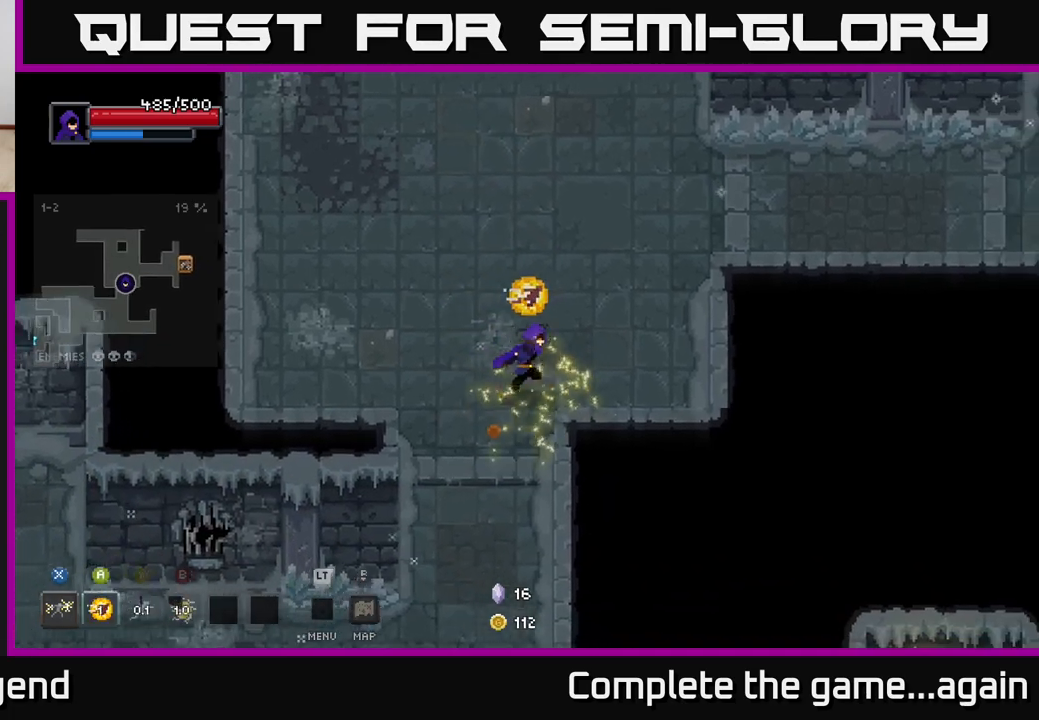
{"buttons": [], "left_stick": "up-right", "right_stick": "center", "events": [[67, "left_stick", "up-right"]]}
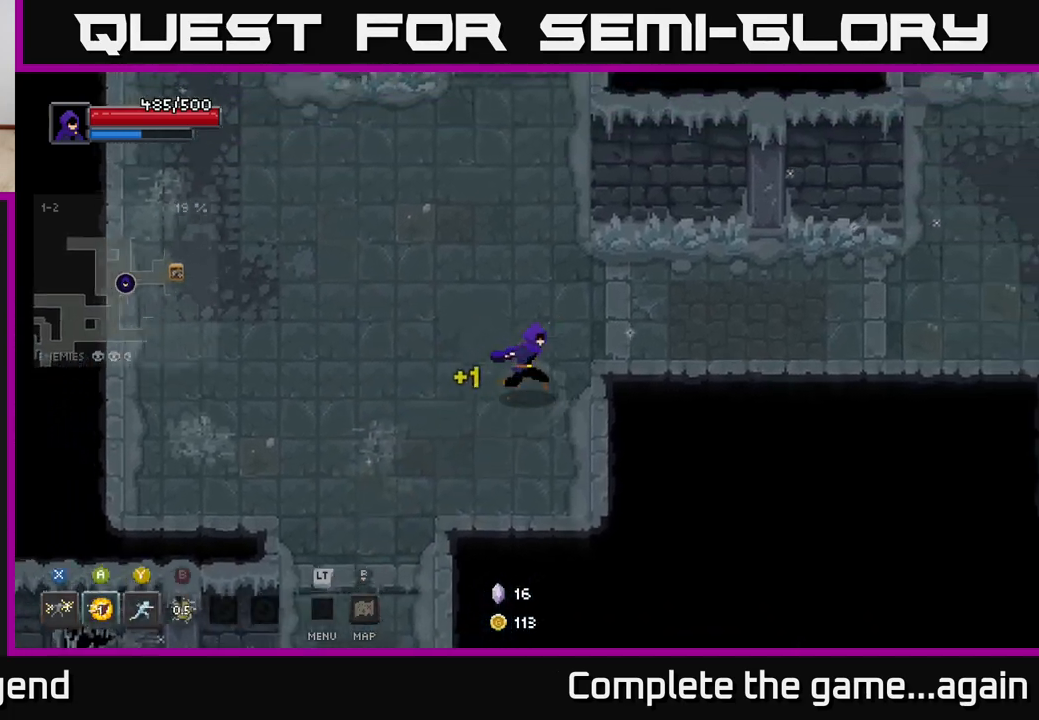
{"buttons": [], "left_stick": "right", "right_stick": "center", "events": [[183, "left_stick", "right"]]}
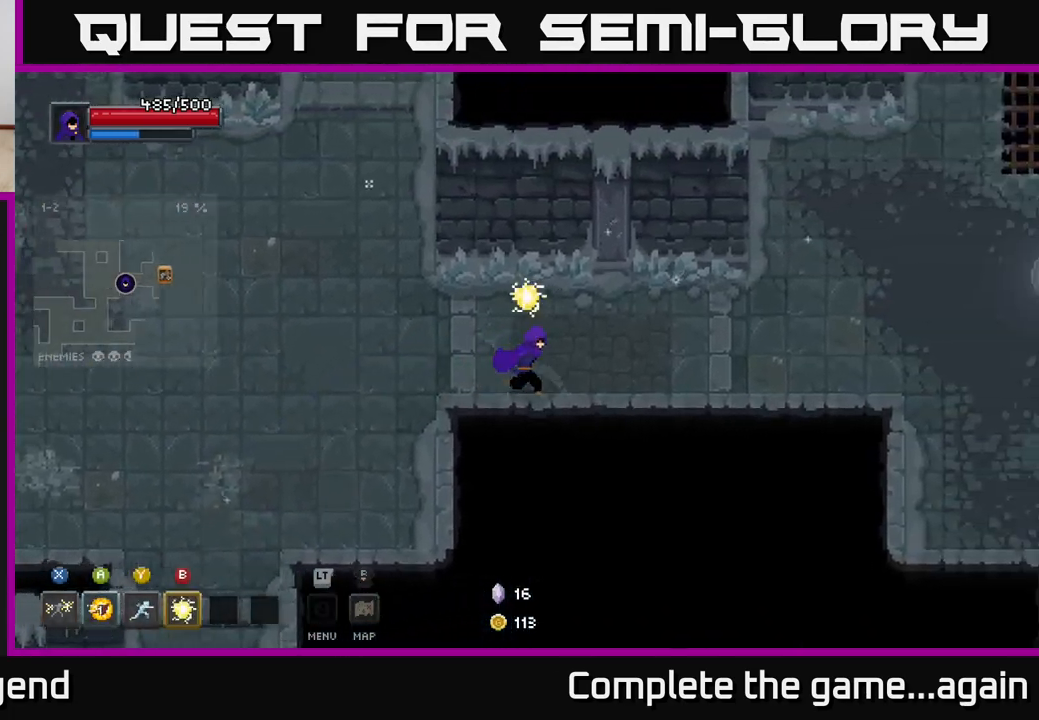
{"buttons": [], "left_stick": "right", "right_stick": "center", "events": []}
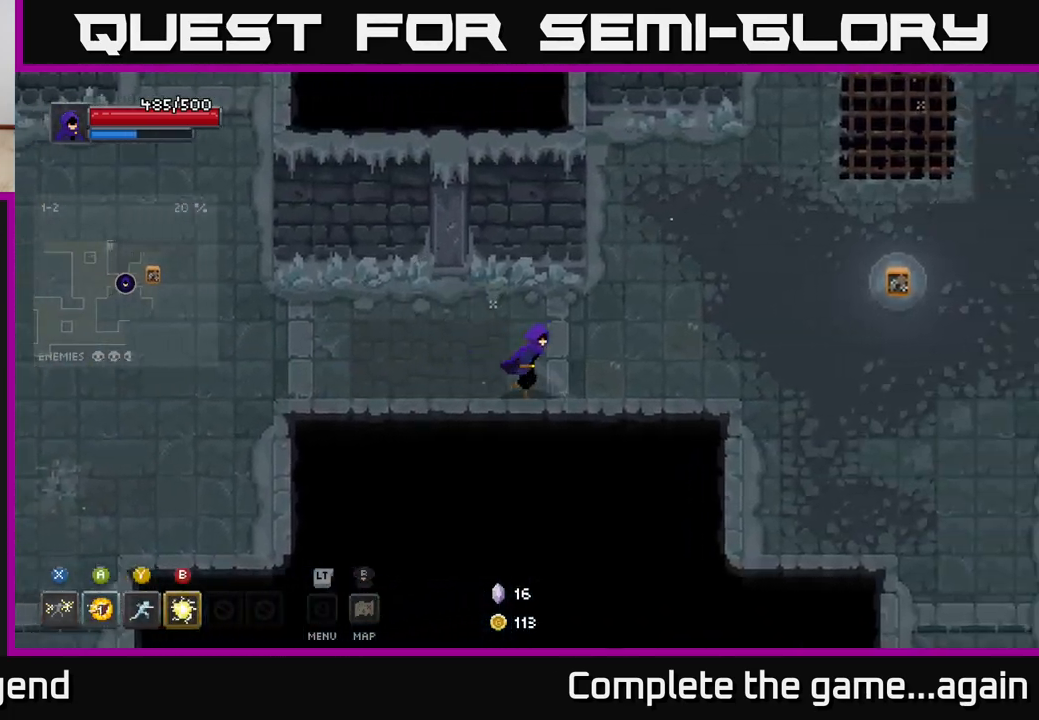
{"buttons": [], "left_stick": "right", "right_stick": "center", "events": []}
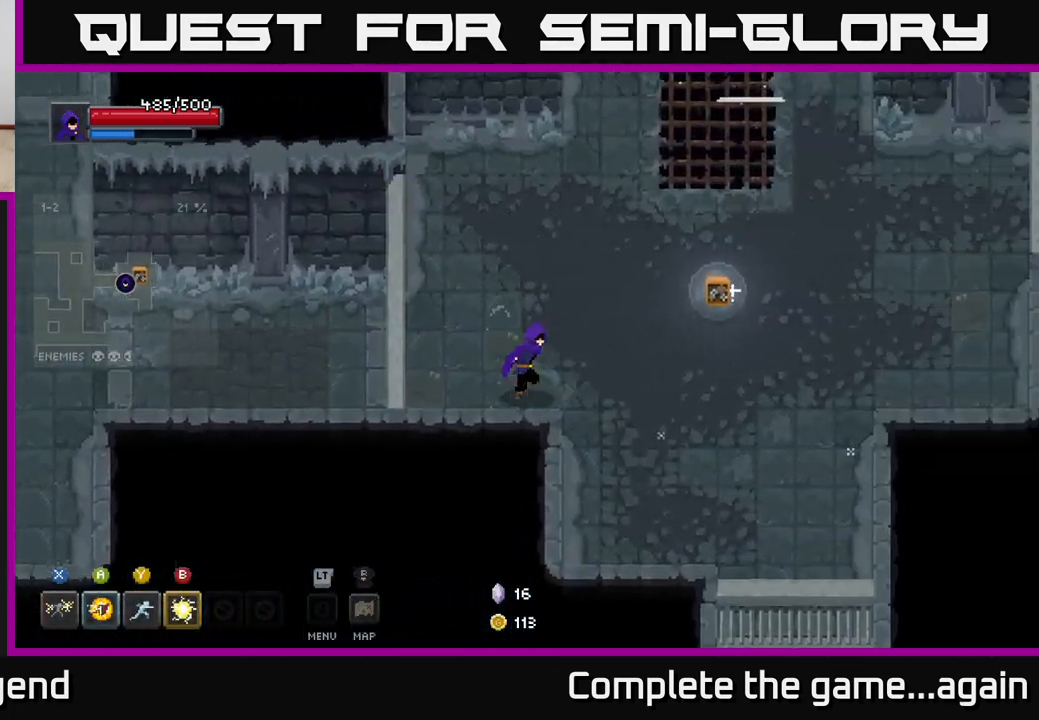
{"buttons": ["A"], "left_stick": "center", "right_stick": "center", "events": [[100, "left_stick", "up-right"], [367, "left_stick", "right"], [467, "A", "down"], [467, "left_stick", "center"]]}